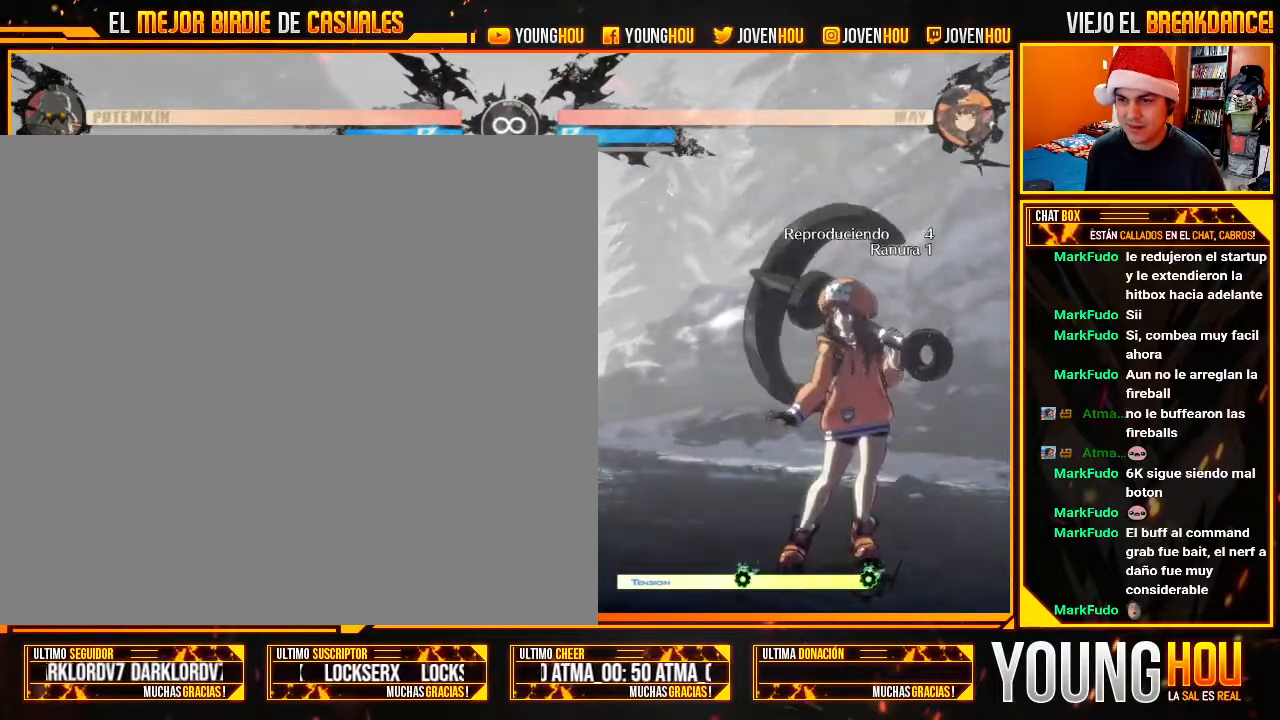
Gameplay with a controller (arcade stick); each line is a JSON object with the inputs held at the frame after it. "events" lists button and stick changes between this image and that frame as [ms after this image, input, new state], when the widget could be followed in between. Not read: L3 R3.
{"buttons": ["SQUARE"], "left_stick": "down-left", "events": [[18, "L1", "up"], [411, "SQUARE", "down"], [411, "left_stick", "down-left"]]}
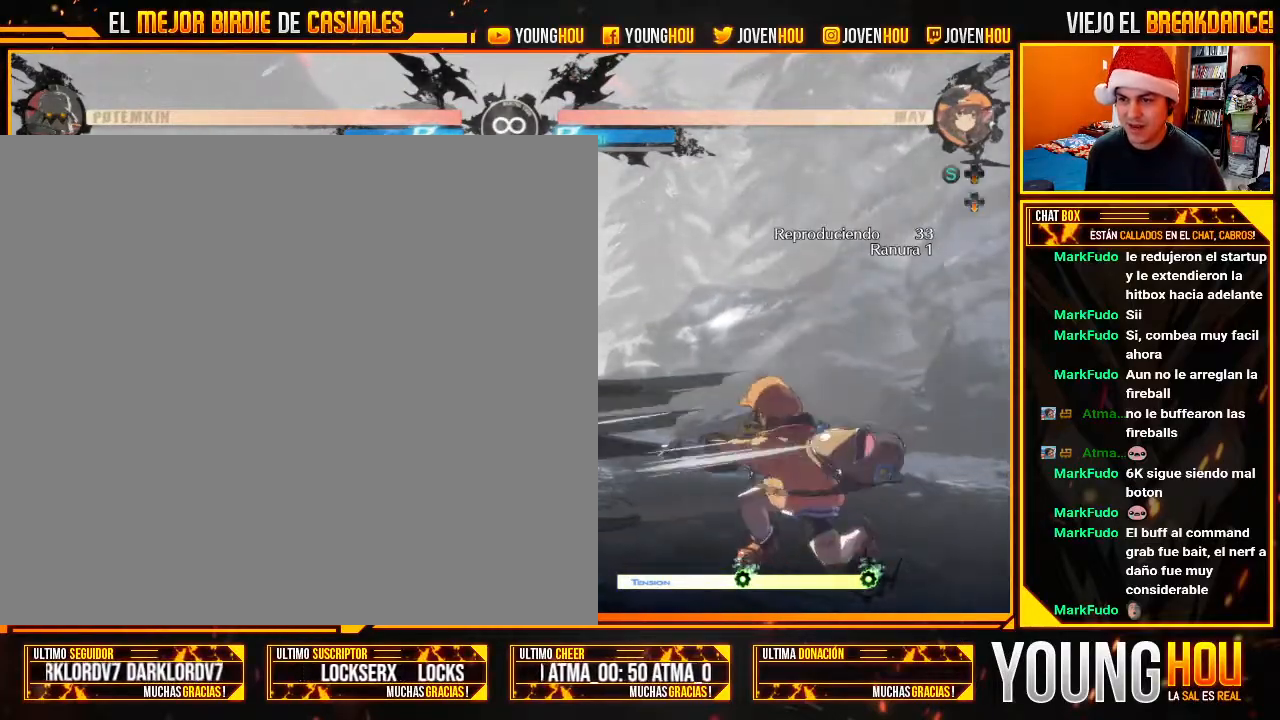
{"buttons": [], "left_stick": "right", "events": [[18, "SQUARE", "up"], [161, "left_stick", "center"], [464, "left_stick", "right"]]}
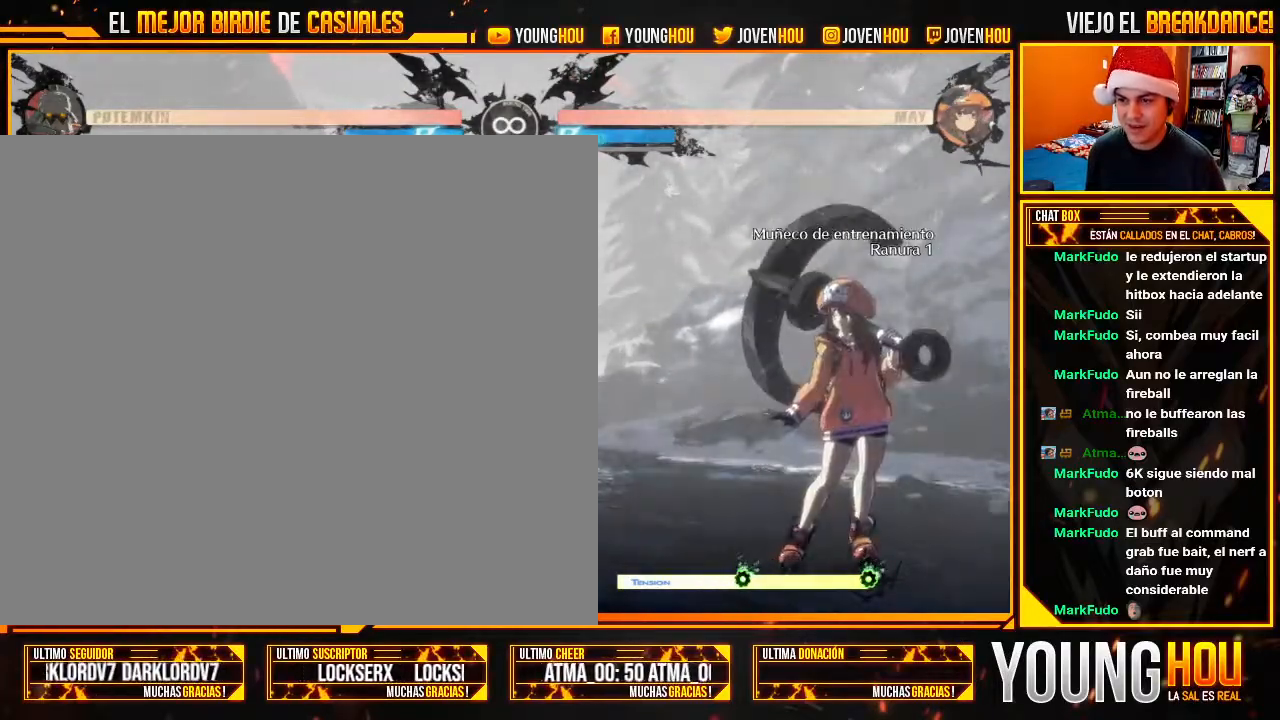
{"buttons": [], "left_stick": "center", "events": [[125, "left_stick", "center"], [161, "L1", "down"], [268, "L1", "up"], [375, "left_stick", "right"], [464, "left_stick", "center"]]}
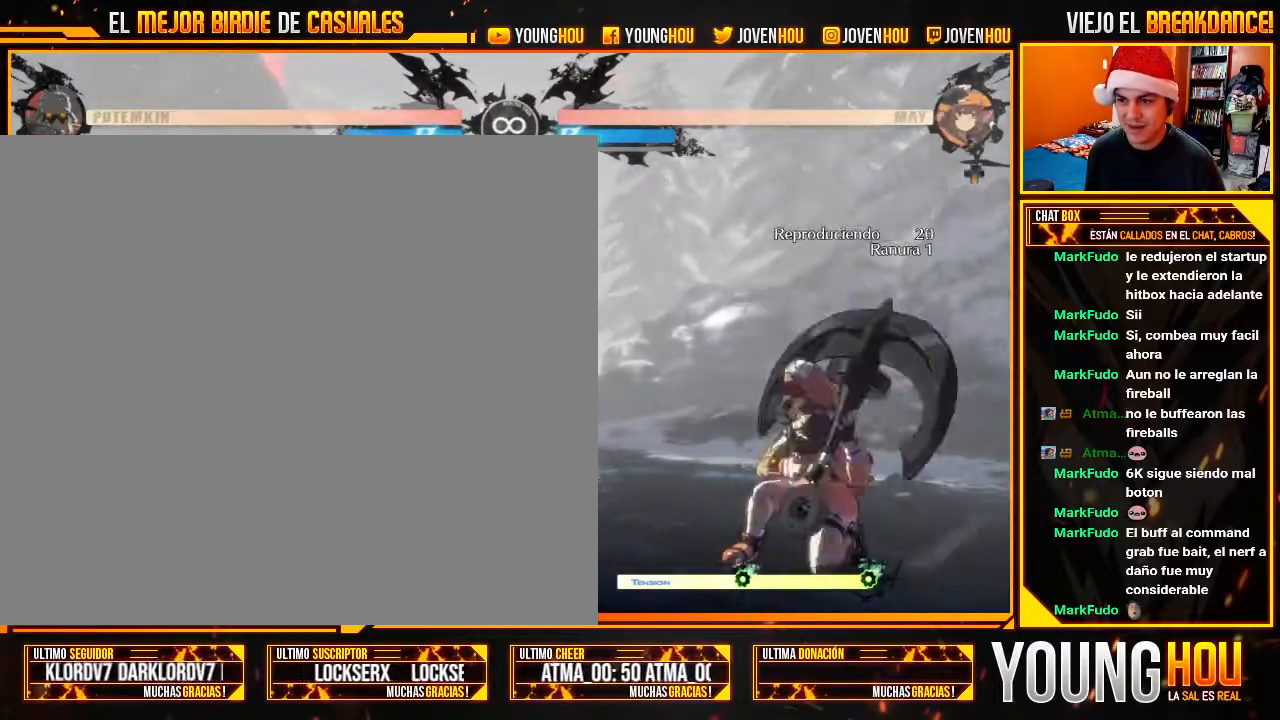
{"buttons": [], "left_stick": "down-left", "events": [[18, "left_stick", "down-left"], [161, "SQUARE", "down"], [214, "SQUARE", "up"]]}
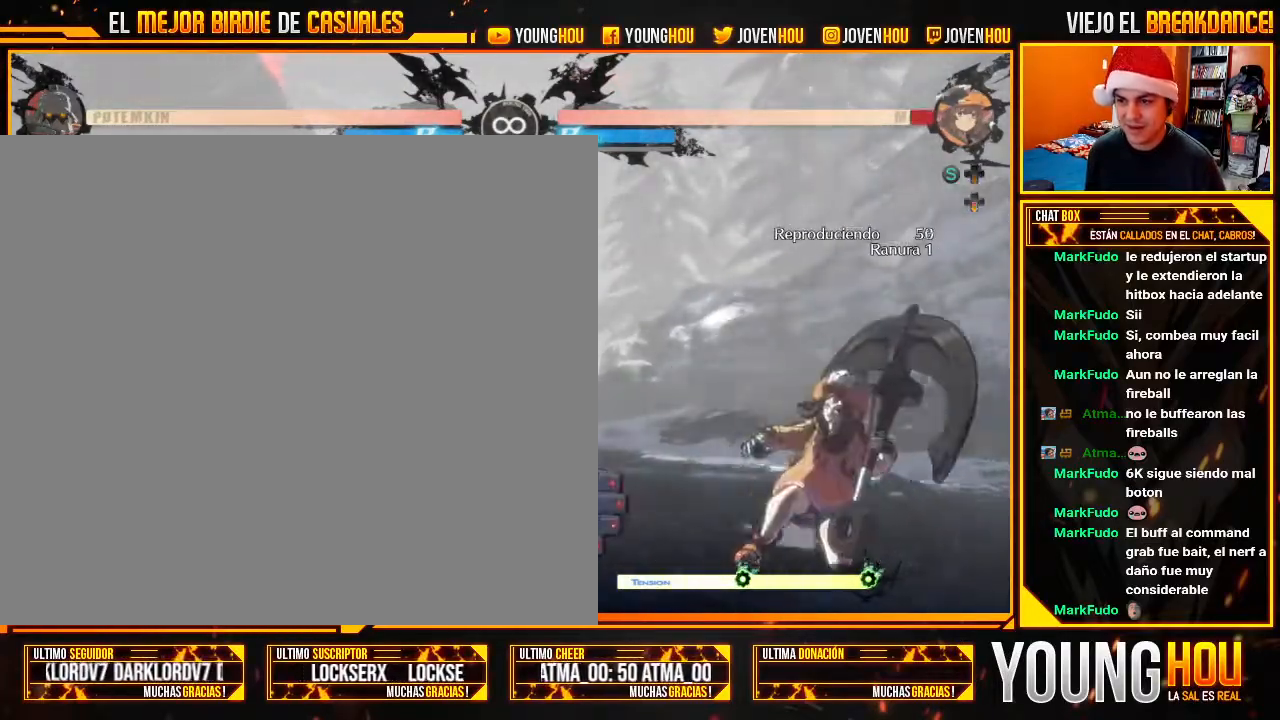
{"buttons": [], "left_stick": "right", "events": [[125, "left_stick", "center"], [268, "left_stick", "right"]]}
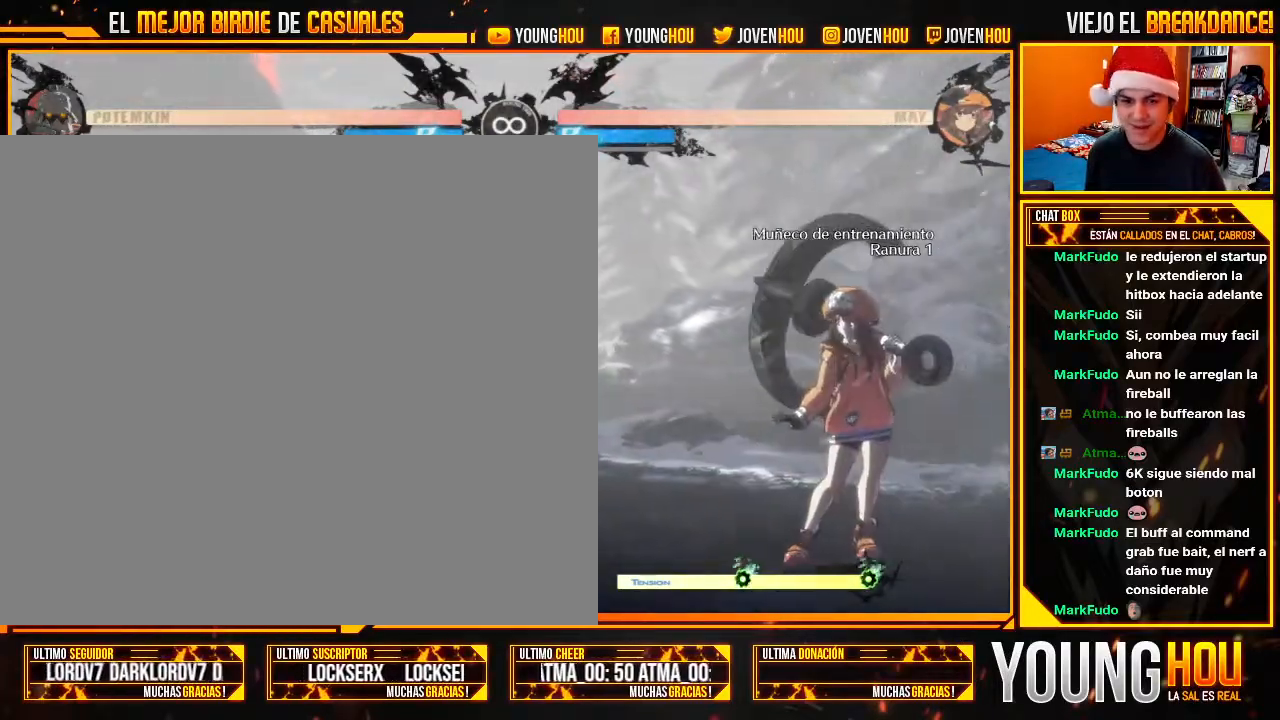
{"buttons": [], "left_stick": "down-left", "events": [[71, "left_stick", "center"], [161, "L1", "down"], [268, "L1", "up"], [411, "left_stick", "left"], [464, "left_stick", "down-left"]]}
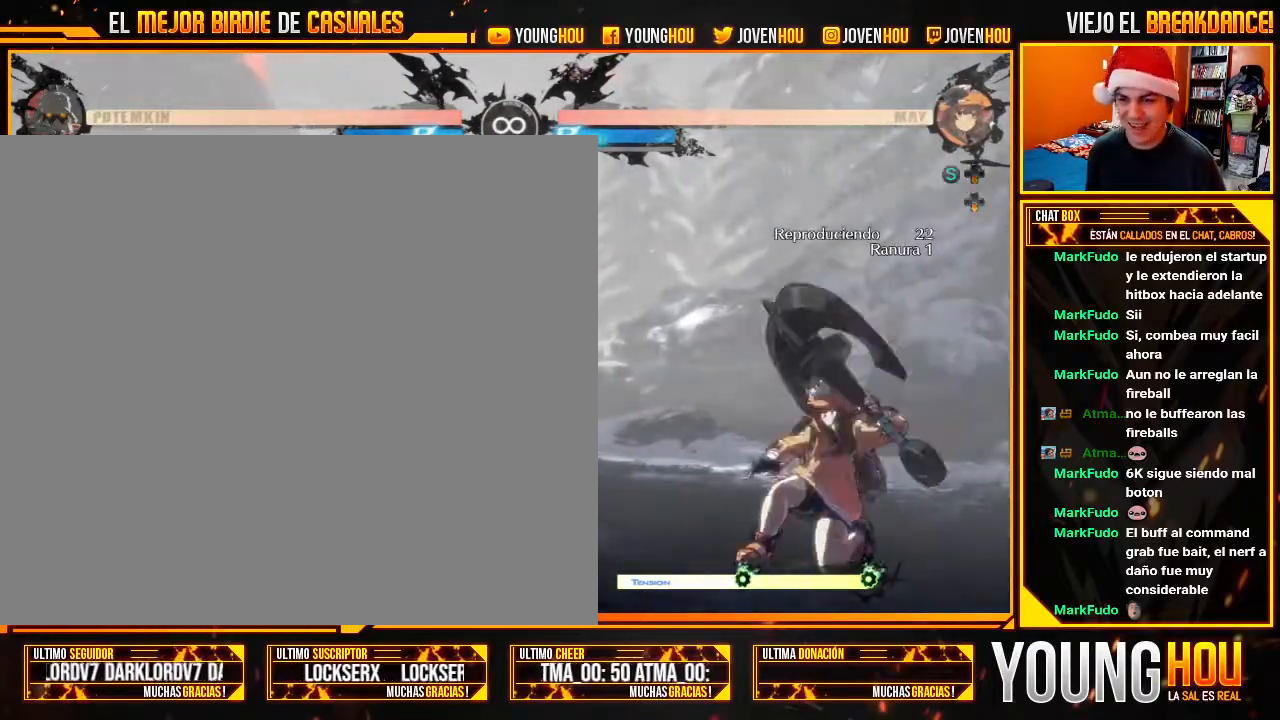
{"buttons": [], "left_stick": "down-left", "events": [[161, "SQUARE", "down"], [214, "SQUARE", "up"]]}
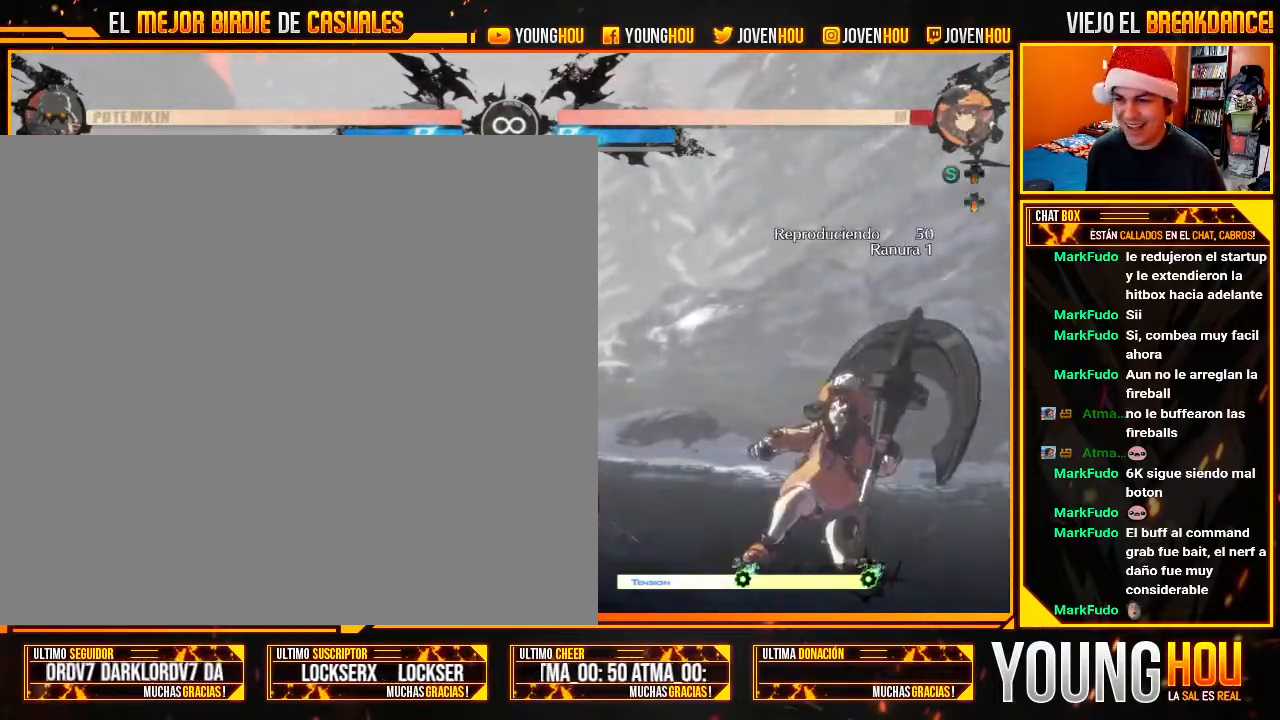
{"buttons": [], "left_stick": "right", "events": [[125, "left_stick", "center"], [214, "left_stick", "right"]]}
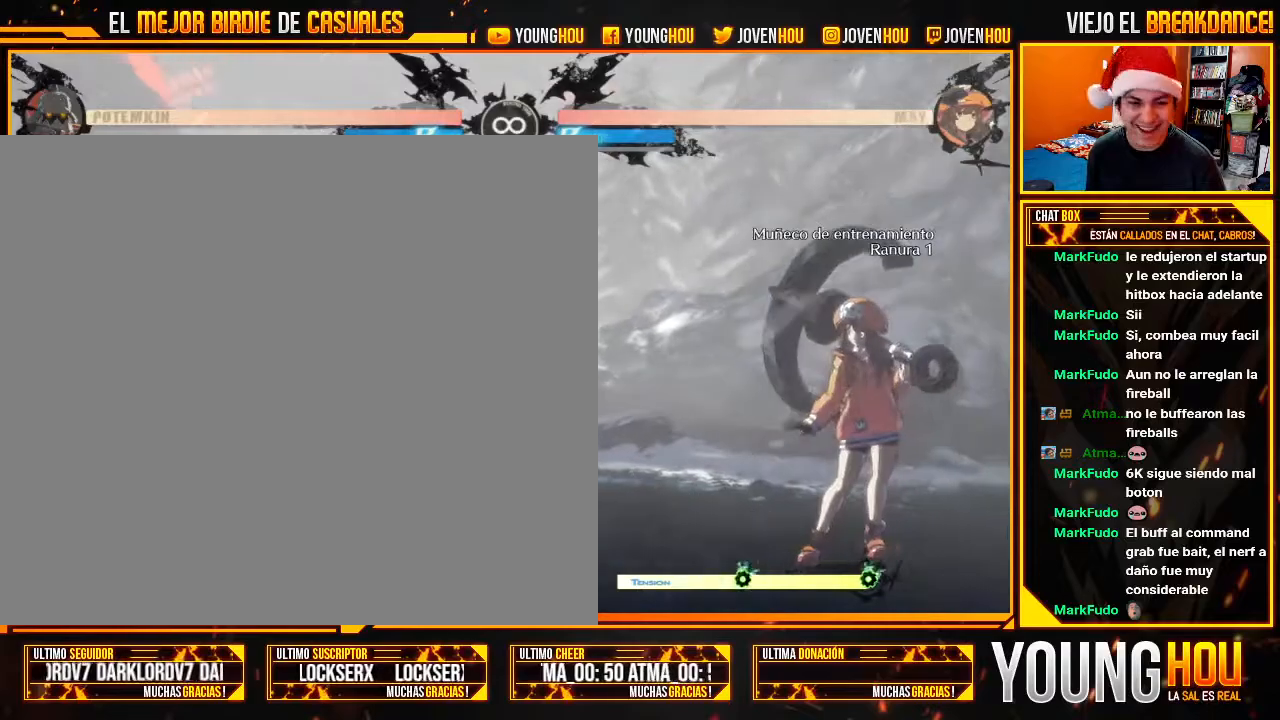
{"buttons": [], "left_stick": "right", "events": [[125, "left_stick", "center"], [214, "L1", "down"], [321, "L1", "up"], [411, "left_stick", "right"]]}
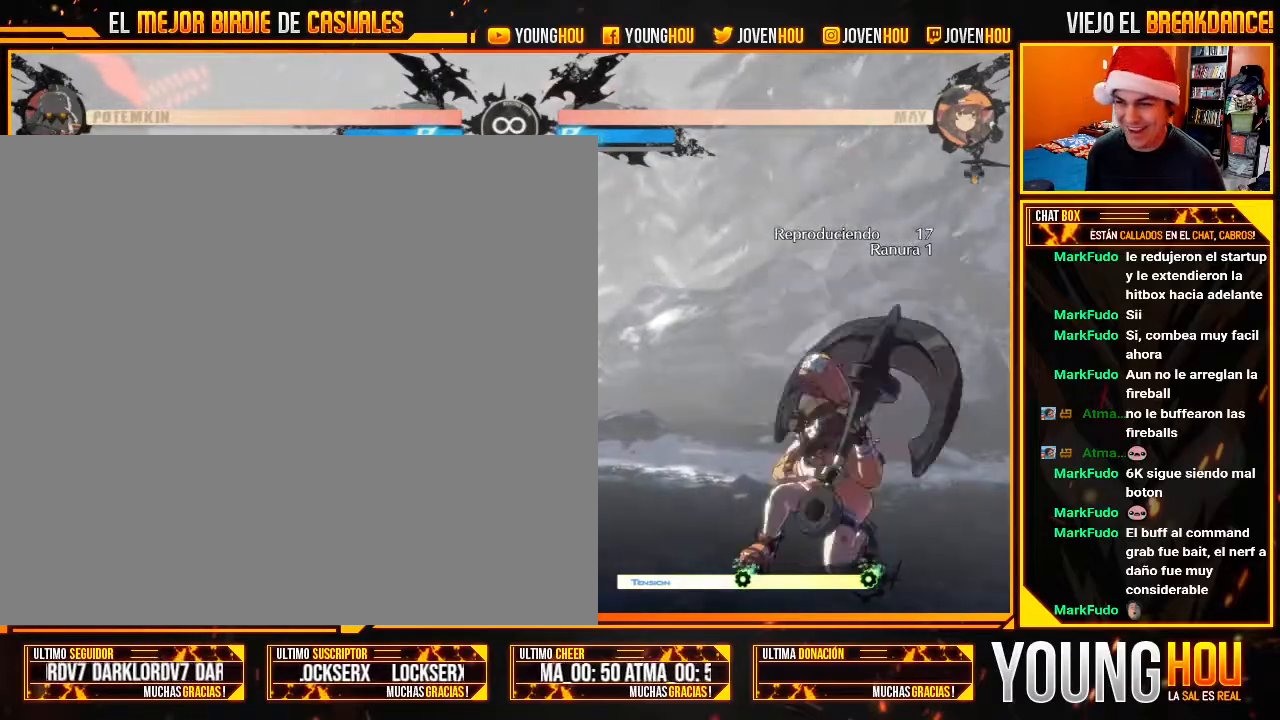
{"buttons": [], "left_stick": "down-left", "events": [[71, "left_stick", "down"], [125, "left_stick", "down-left"], [161, "SQUARE", "down"], [268, "SQUARE", "up"]]}
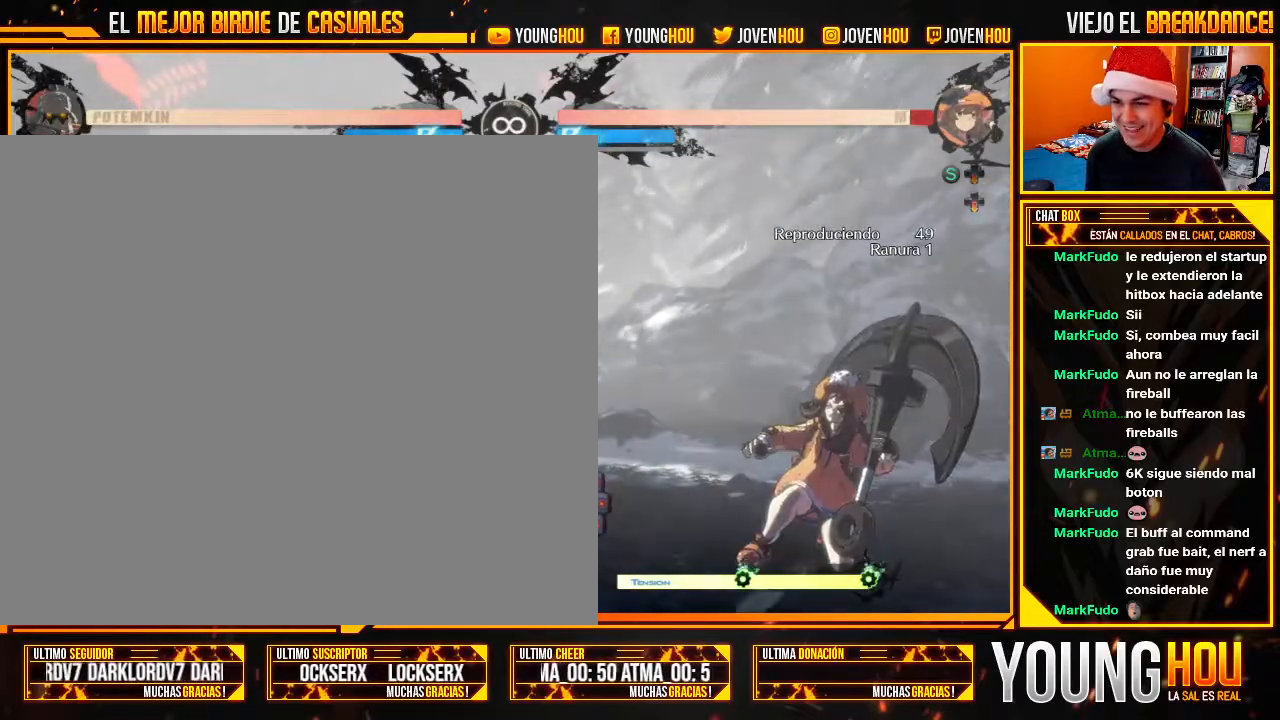
{"buttons": [], "left_stick": "center", "events": [[161, "left_stick", "right"], [179, "CIRCLE", "down"], [250, "CIRCLE", "up"], [286, "left_stick", "center"], [411, "SQUARE", "down"], [464, "SQUARE", "up"]]}
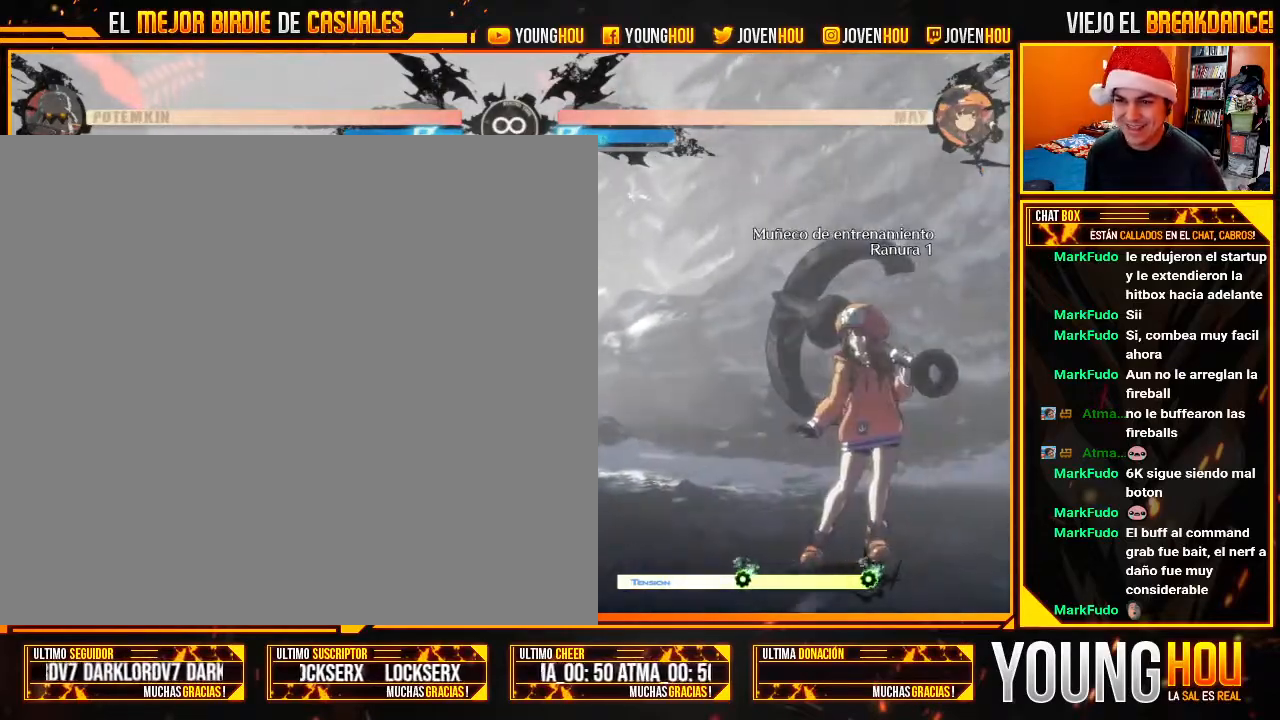
{"buttons": [], "left_stick": "center", "events": []}
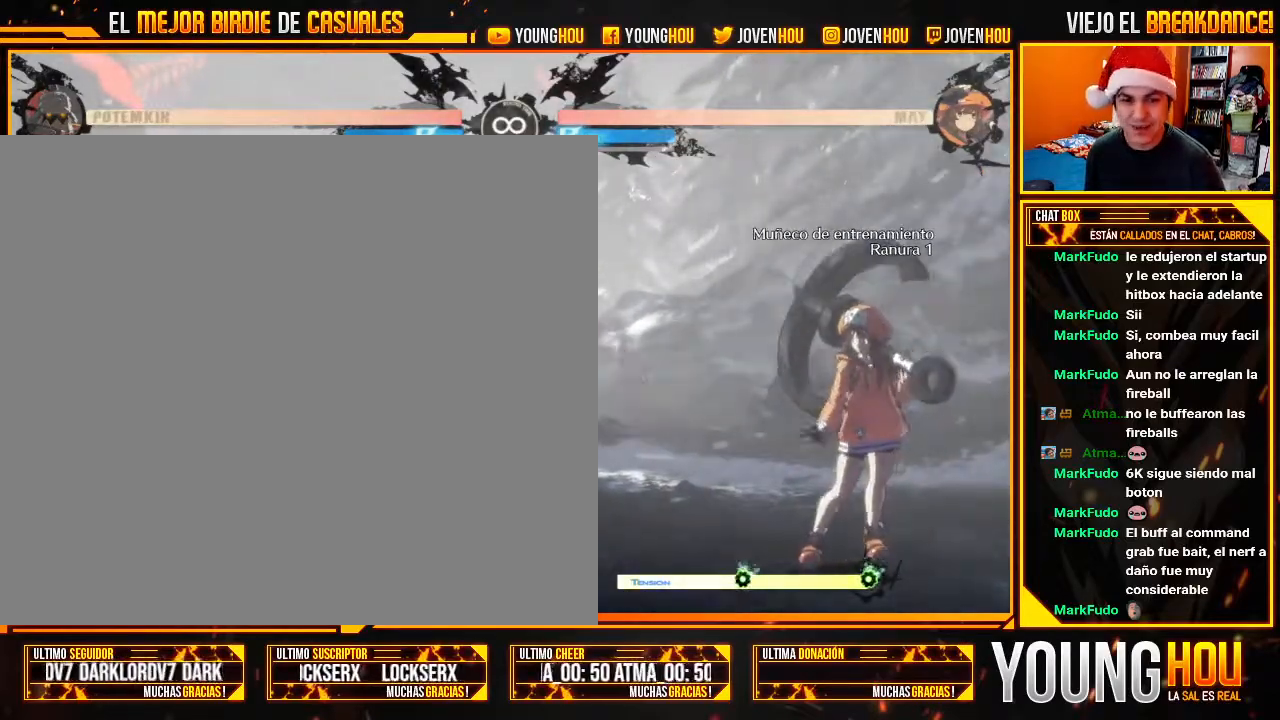
{"buttons": [], "left_stick": "center", "events": []}
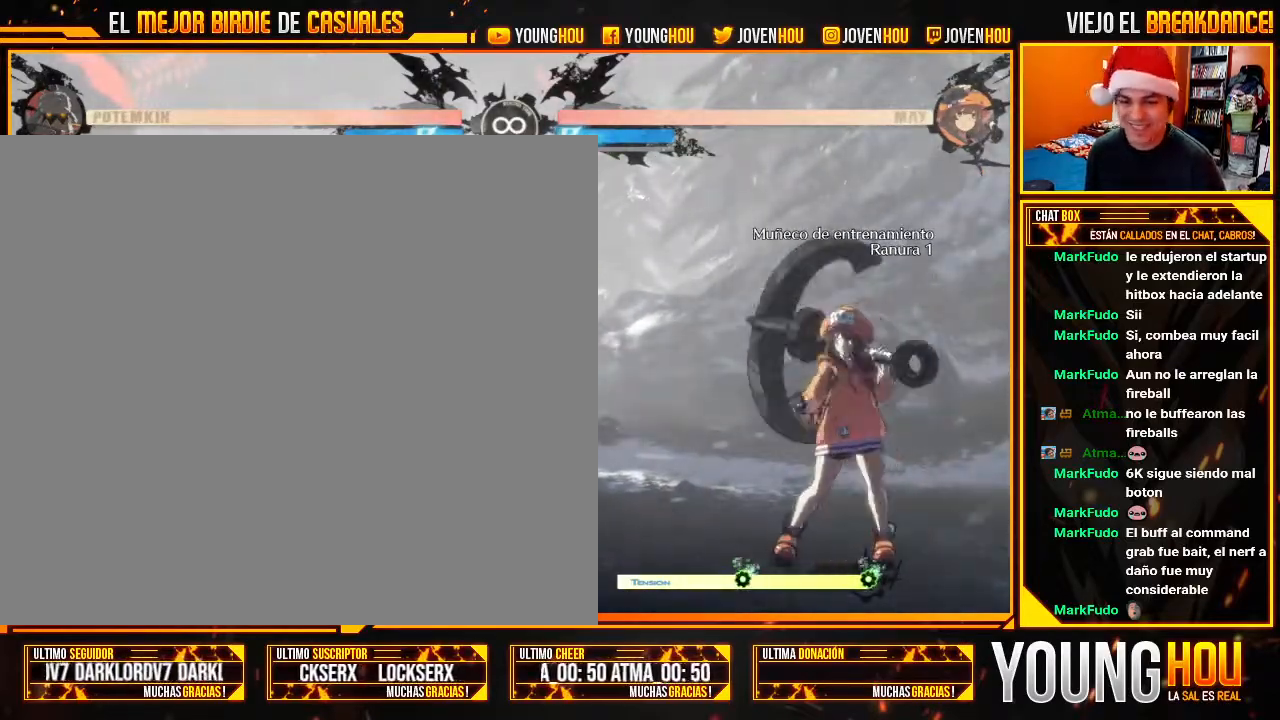
{"buttons": [], "left_stick": "right", "events": [[268, "left_stick", "right"]]}
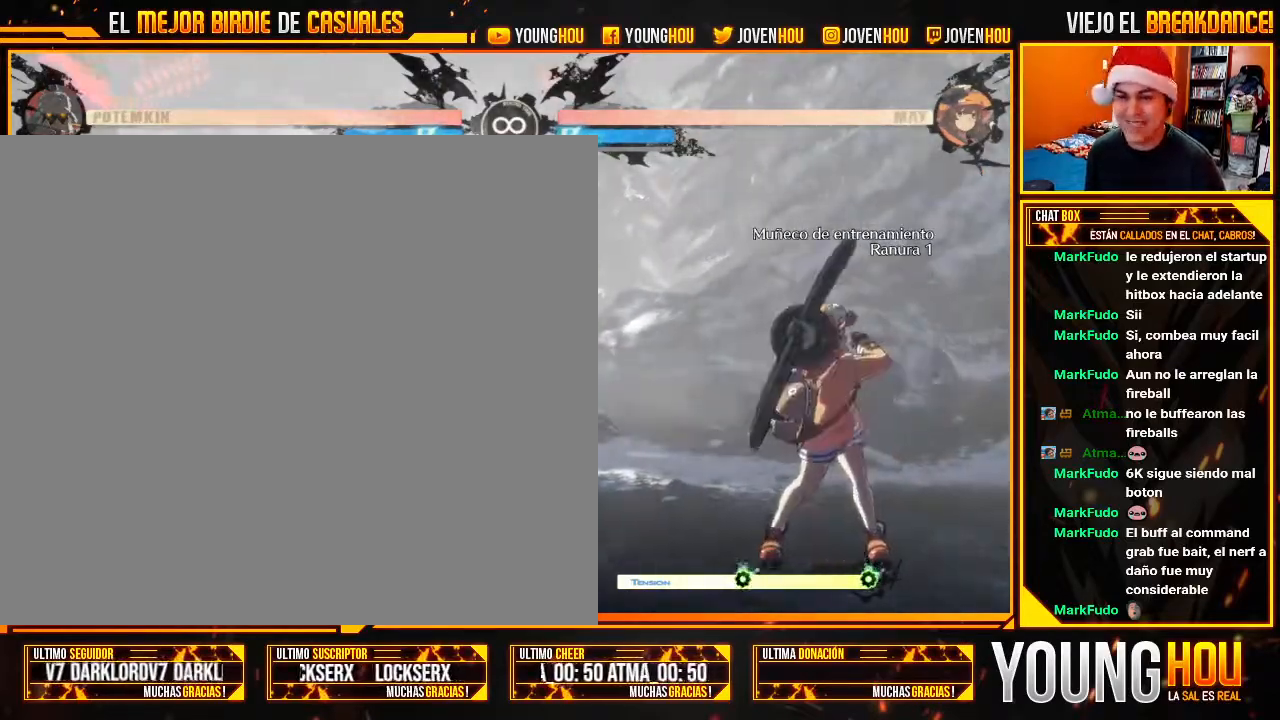
{"buttons": [], "left_stick": "center", "events": [[232, "left_stick", "center"], [321, "L1", "down"], [446, "L1", "up"]]}
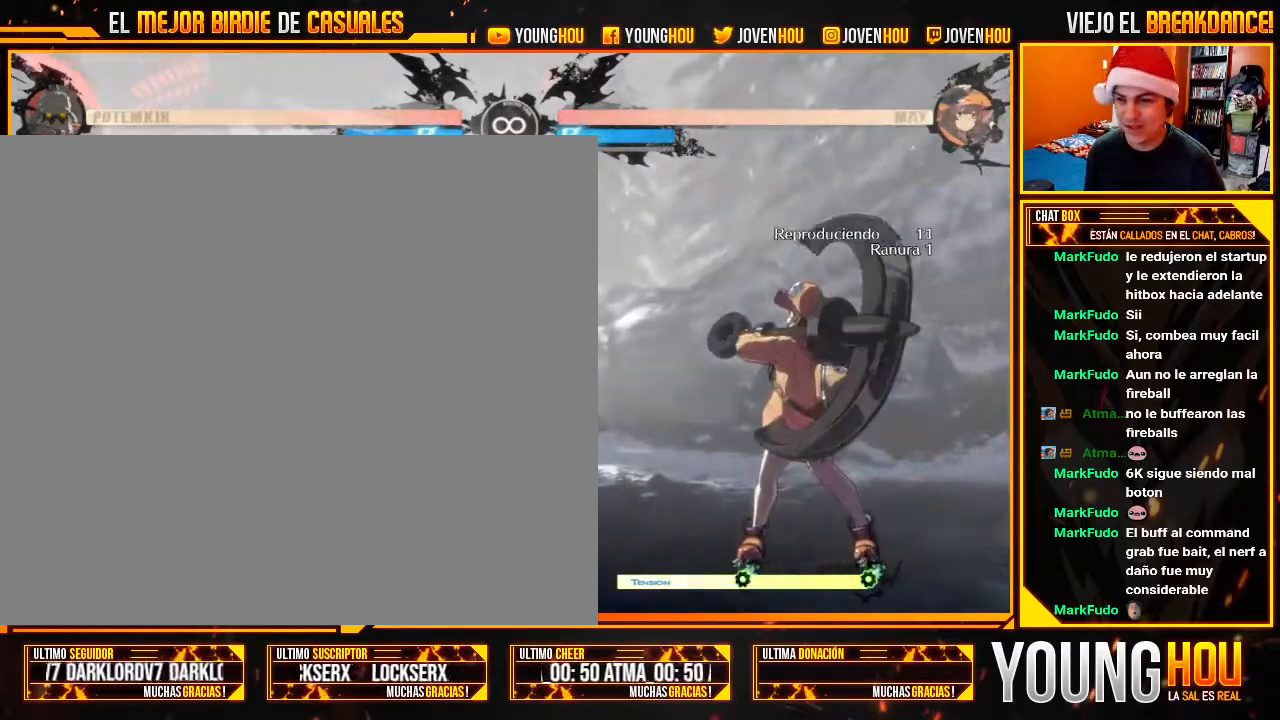
{"buttons": [], "left_stick": "down-left", "events": [[107, "left_stick", "down-left"], [393, "SQUARE", "down"], [446, "SQUARE", "up"]]}
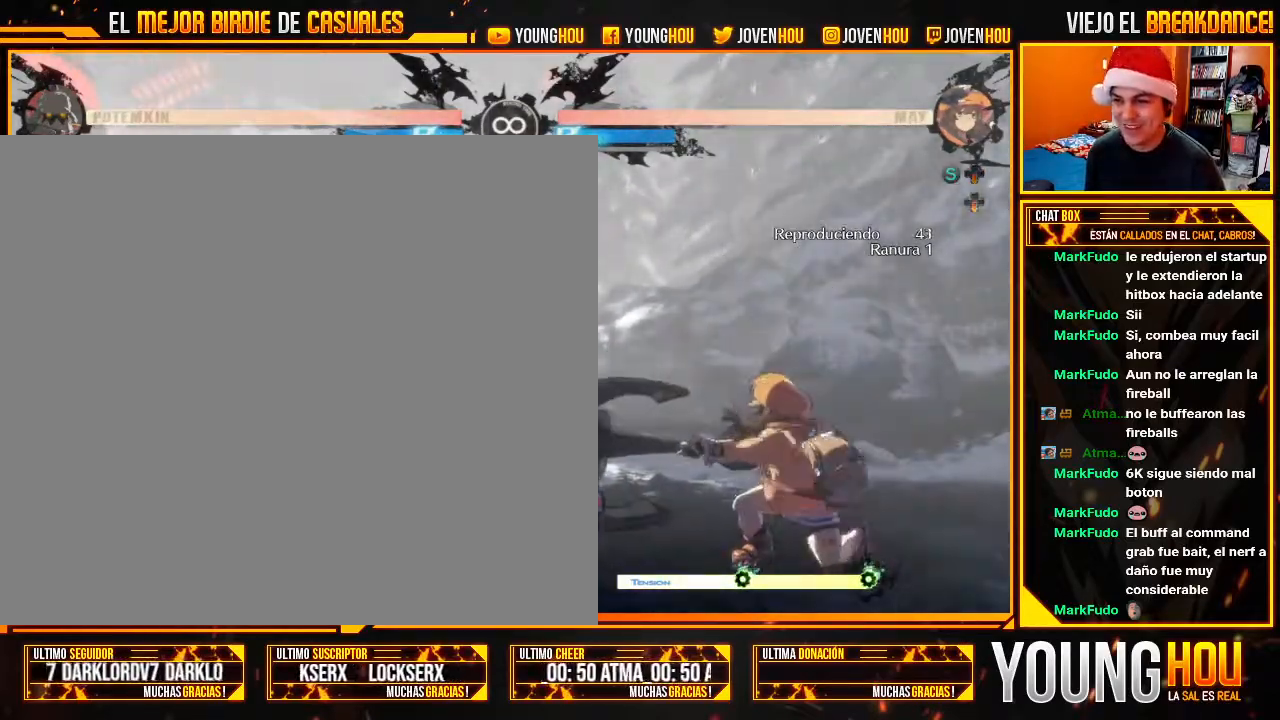
{"buttons": [], "left_stick": "right", "events": [[446, "left_stick", "center"], [500, "left_stick", "right"]]}
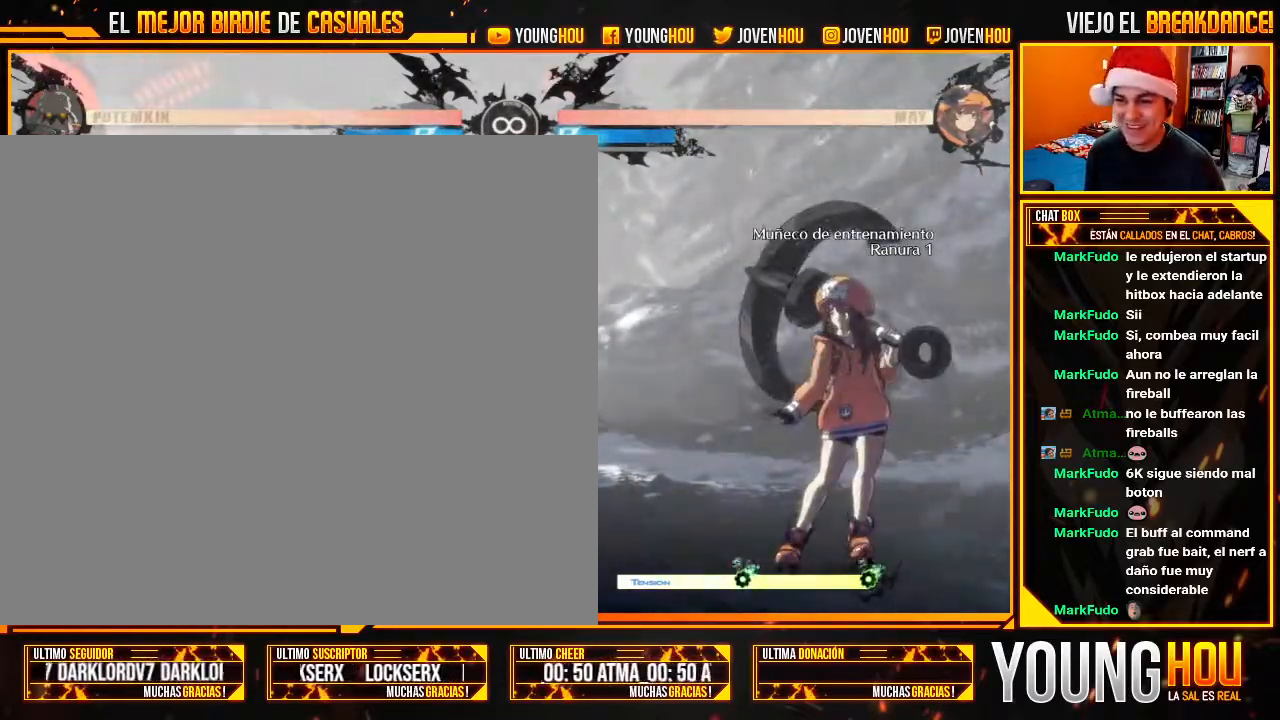
{"buttons": [], "left_stick": "right", "events": [[196, "left_stick", "center"], [250, "L1", "down"], [393, "L1", "up"], [429, "left_stick", "right"]]}
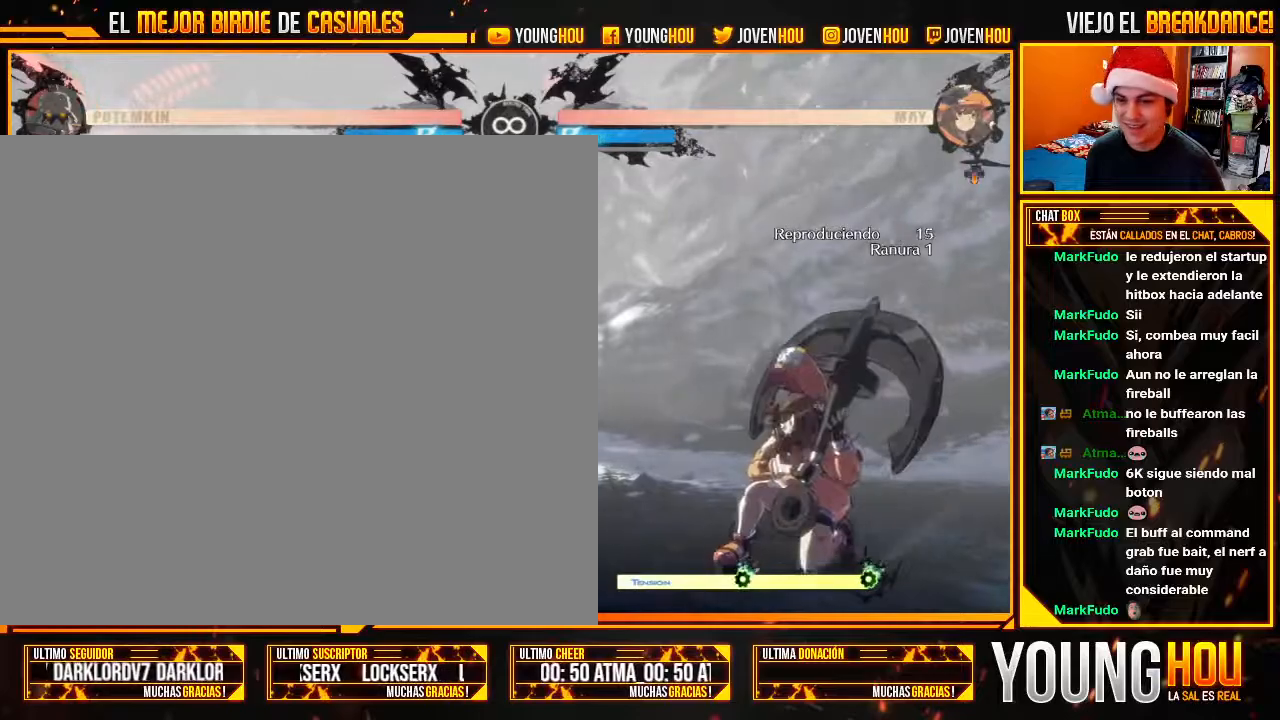
{"buttons": [], "left_stick": "down-left", "events": [[107, "left_stick", "down-left"], [321, "SQUARE", "down"], [429, "SQUARE", "up"]]}
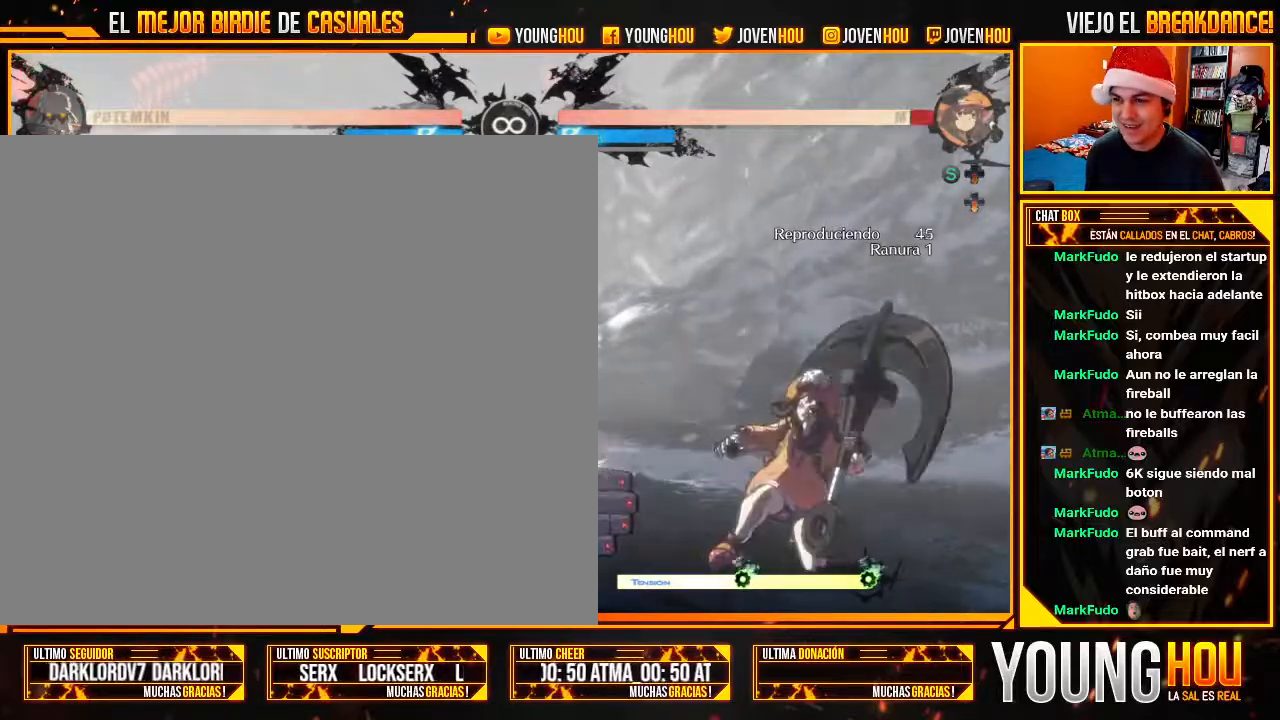
{"buttons": [], "left_stick": "down-left", "events": []}
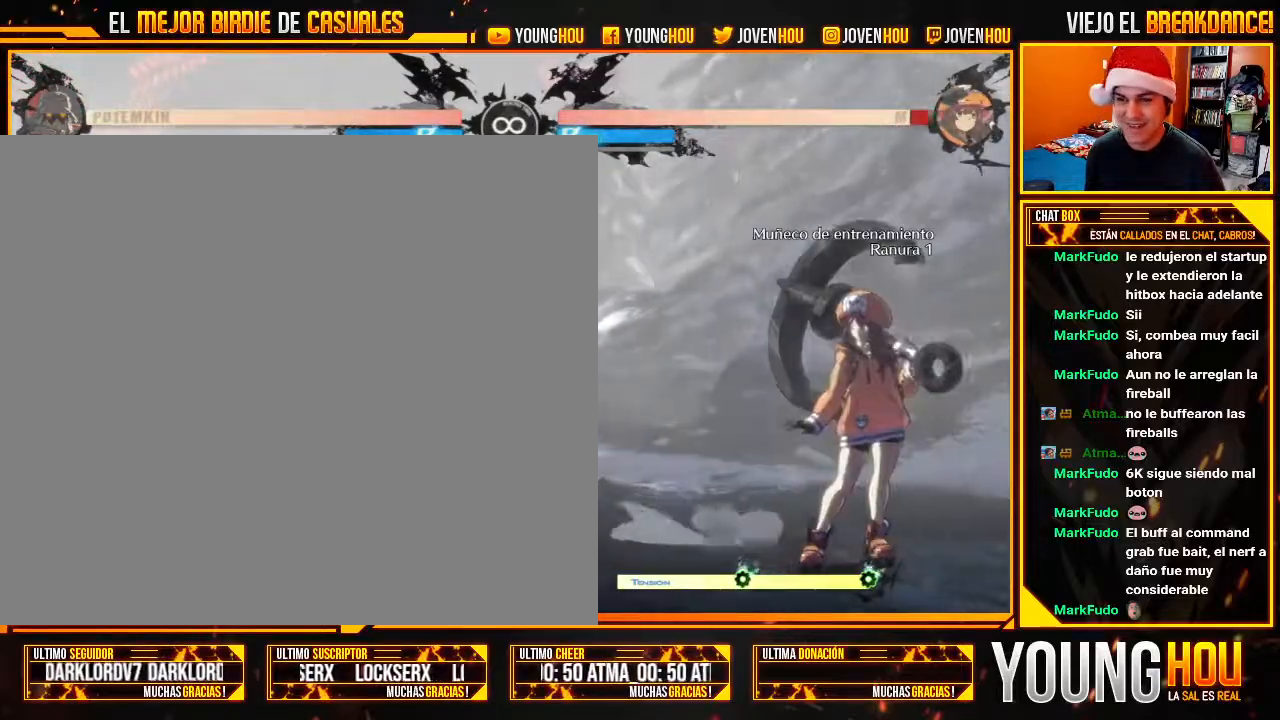
{"buttons": [], "left_stick": "left", "events": [[89, "left_stick", "right"], [196, "left_stick", "center"], [286, "SQUARE", "down"], [411, "SQUARE", "up"], [482, "left_stick", "left"]]}
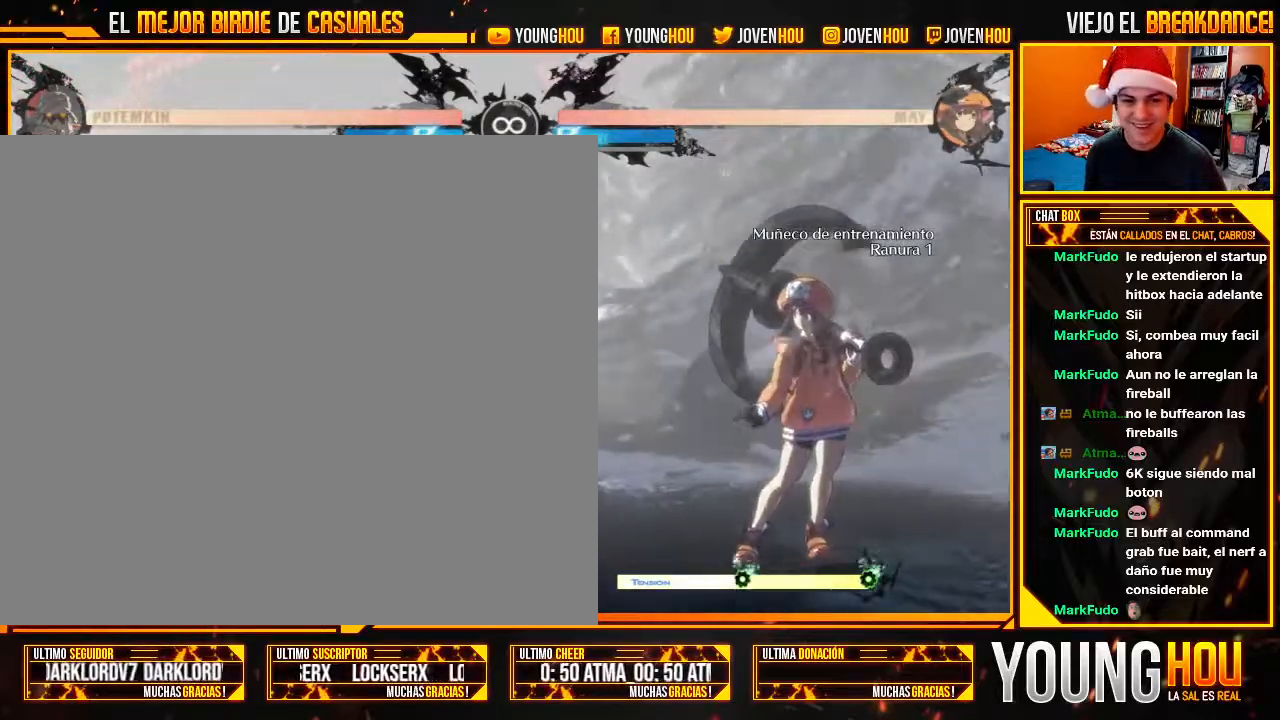
{"buttons": [], "left_stick": "center", "events": [[339, "left_stick", "center"], [375, "L1", "down"], [482, "L1", "up"]]}
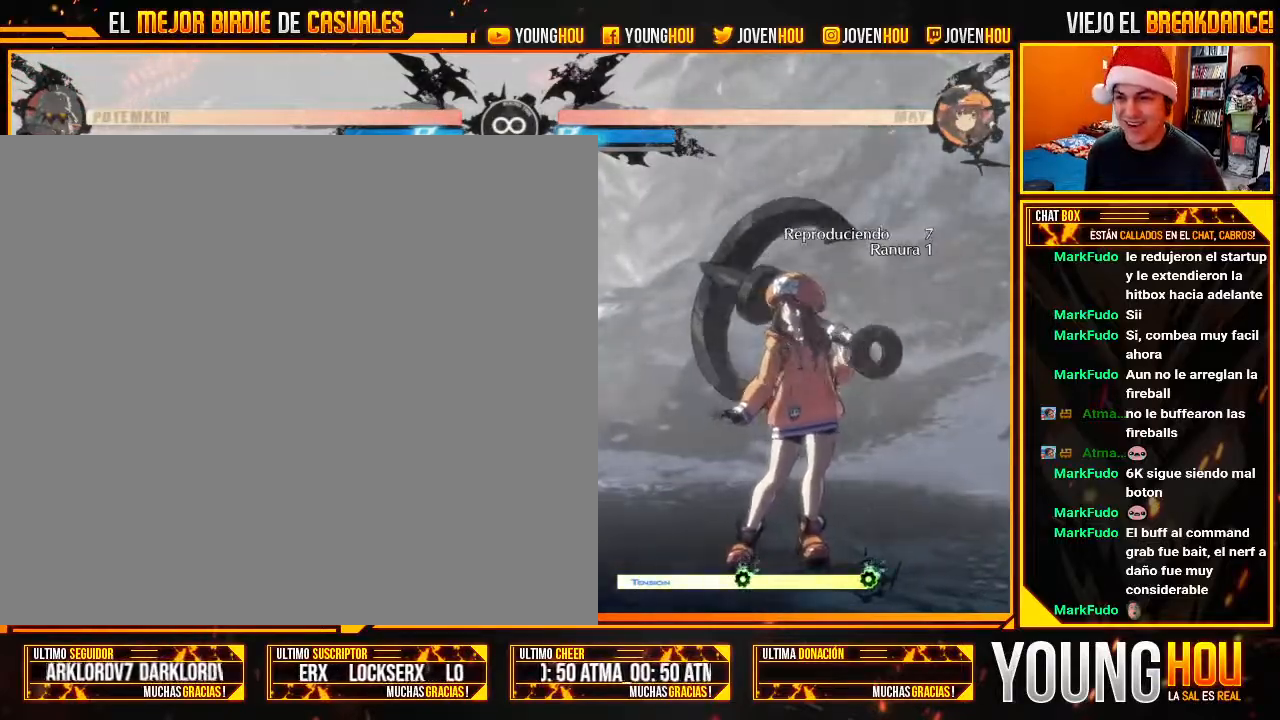
{"buttons": ["SQUARE"], "left_stick": "down-left", "events": [[54, "left_stick", "left"], [161, "left_stick", "down-left"], [464, "SQUARE", "down"]]}
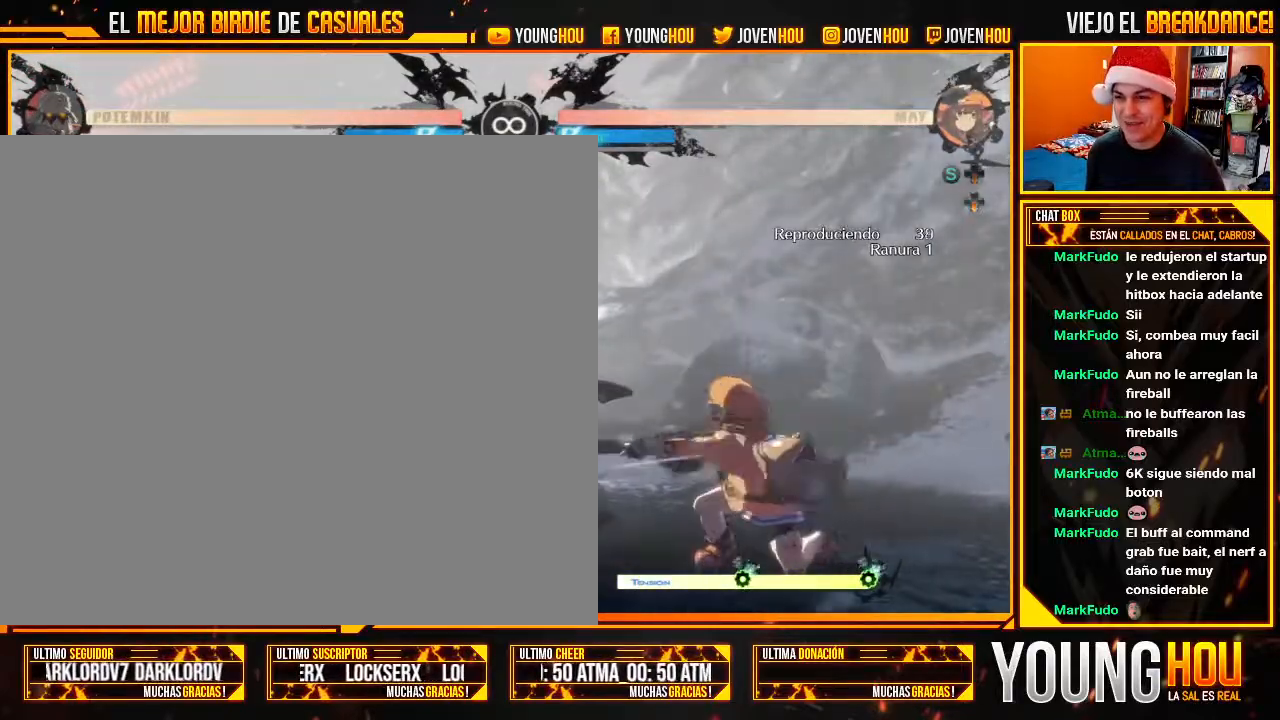
{"buttons": [], "left_stick": "center", "events": [[54, "SQUARE", "up"], [321, "left_stick", "right"], [357, "CIRCLE", "down"], [411, "CIRCLE", "up"], [429, "left_stick", "center"]]}
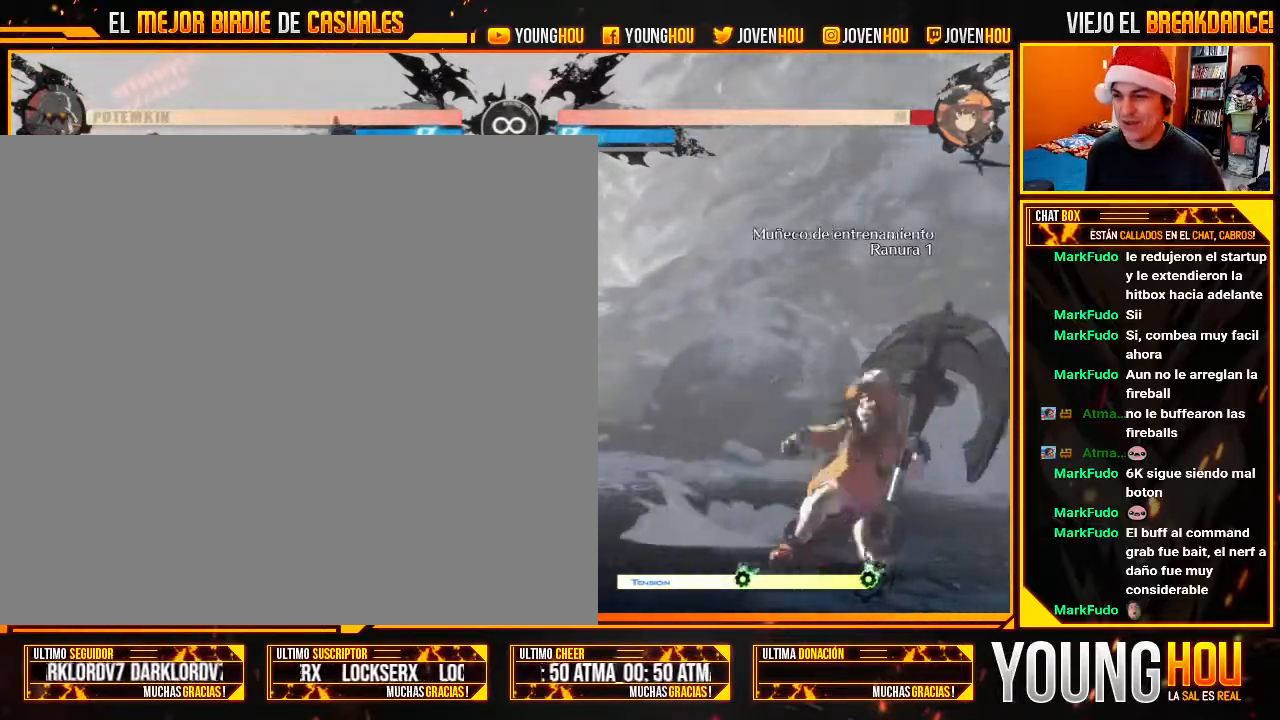
{"buttons": [], "left_stick": "left", "events": [[36, "SQUARE", "down"], [89, "SQUARE", "up"], [232, "left_stick", "left"]]}
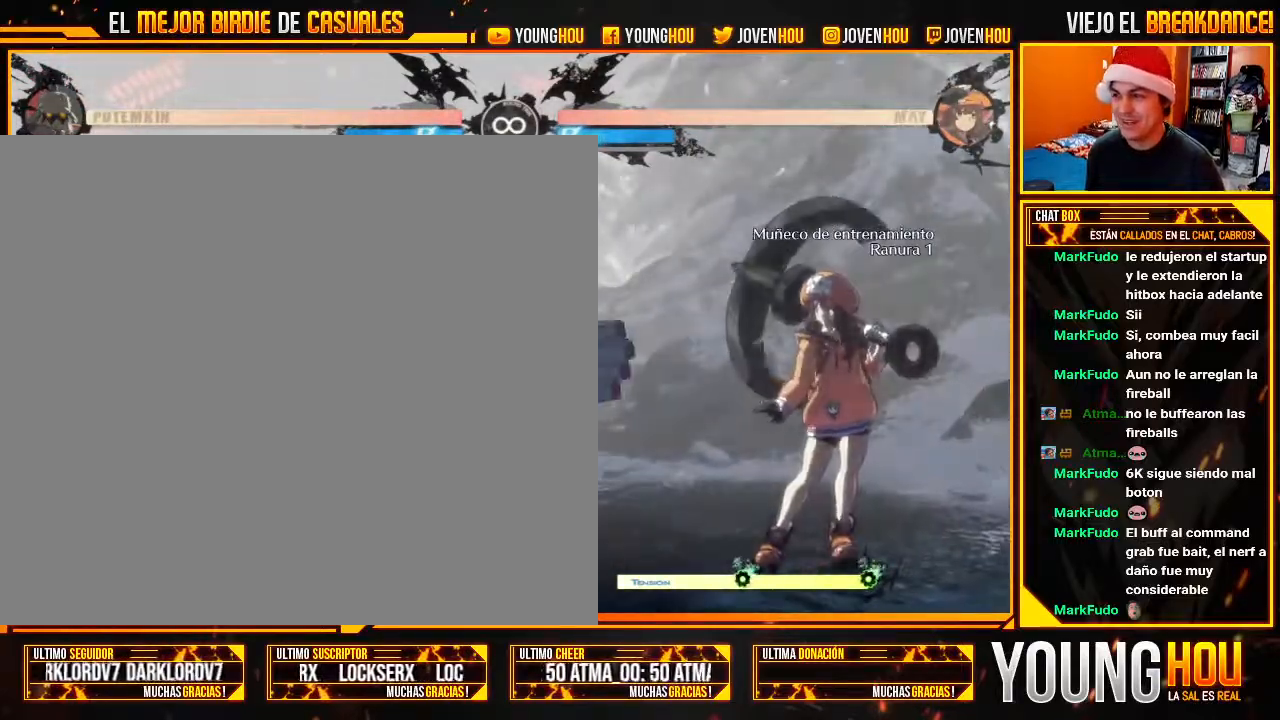
{"buttons": [], "left_stick": "center", "events": [[232, "left_stick", "center"]]}